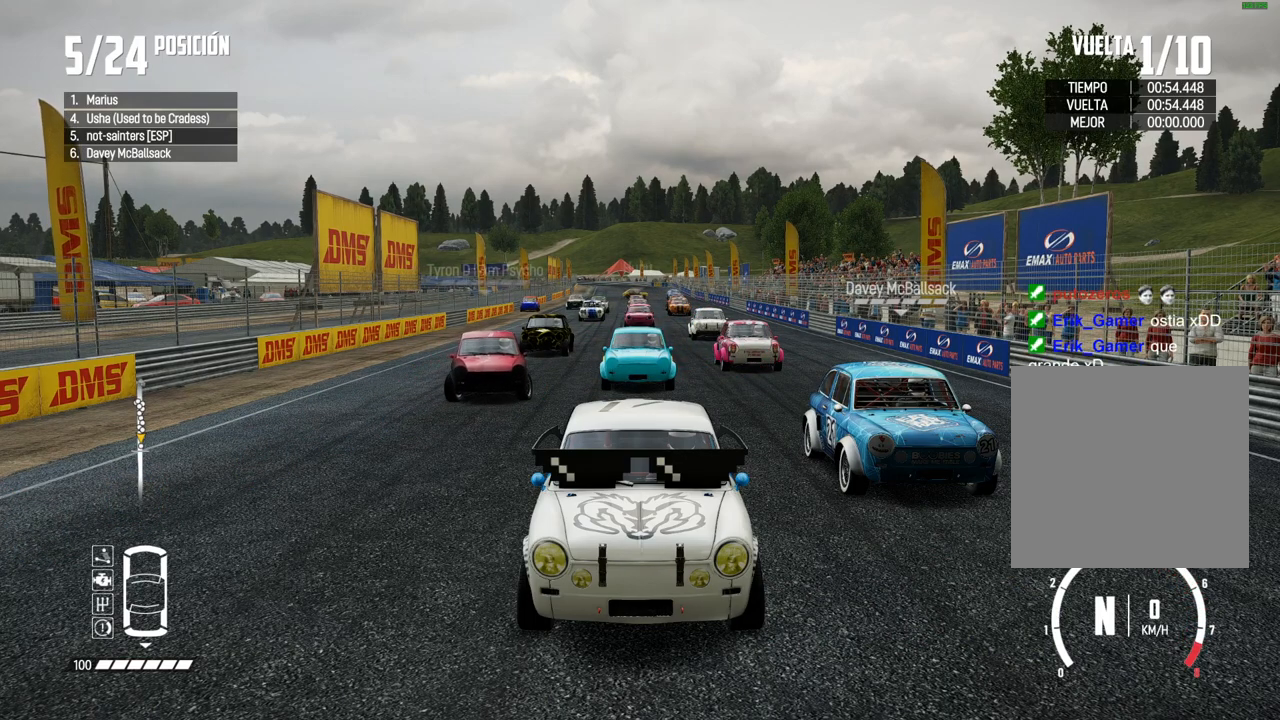
Gameplay with a controller (Xbox layout); each line is a JSON object with the inputs held at the frame after it (dt_ms = milliseconds from this image to that frame). "events" lists button and stick changes between this image and that frame as [ms after this image, input, new state], when the widget could be followed in between. Not read: L3 R3.
{"dt_ms": 500, "buttons": ["A"], "left_stick": "center", "right_stick": "center", "events": [[83, "R2", "up"], [217, "R2", "down"], [350, "R2", "up"]]}
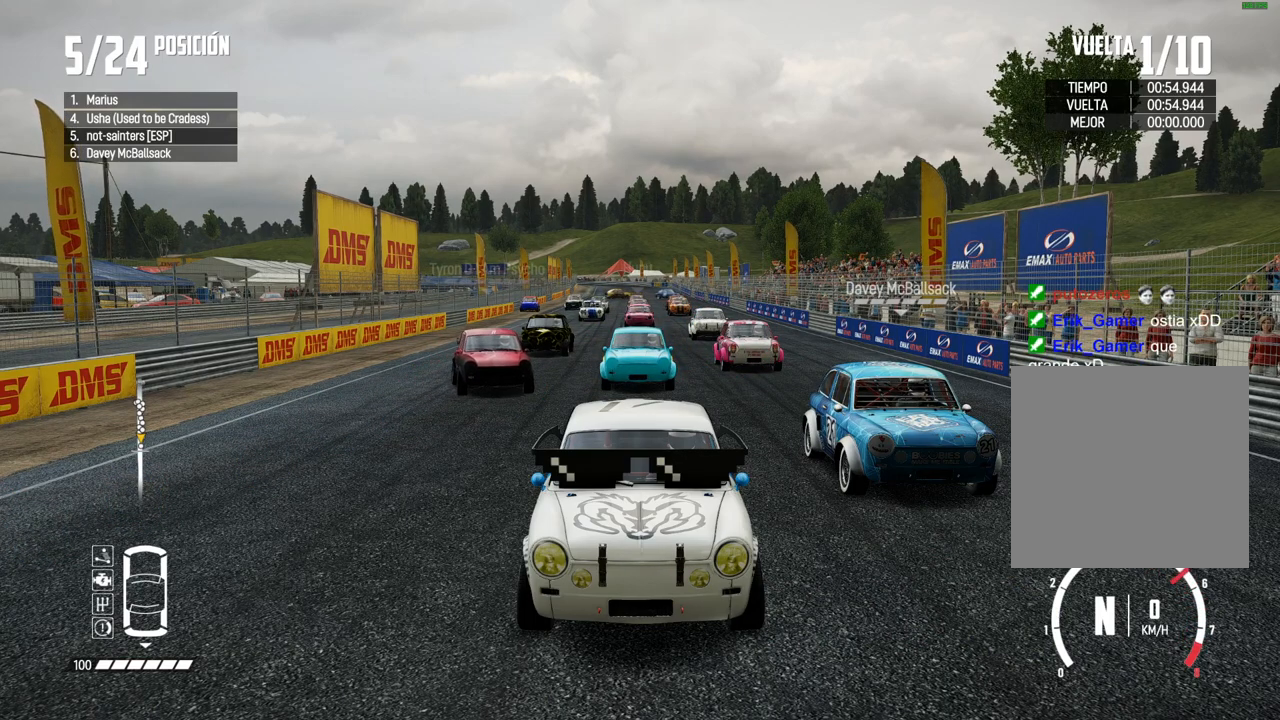
{"dt_ms": 500, "buttons": ["A", "R2"], "left_stick": "center", "right_stick": "center", "events": [[100, "R2", "down"], [250, "R2", "up"], [450, "R2", "down"]]}
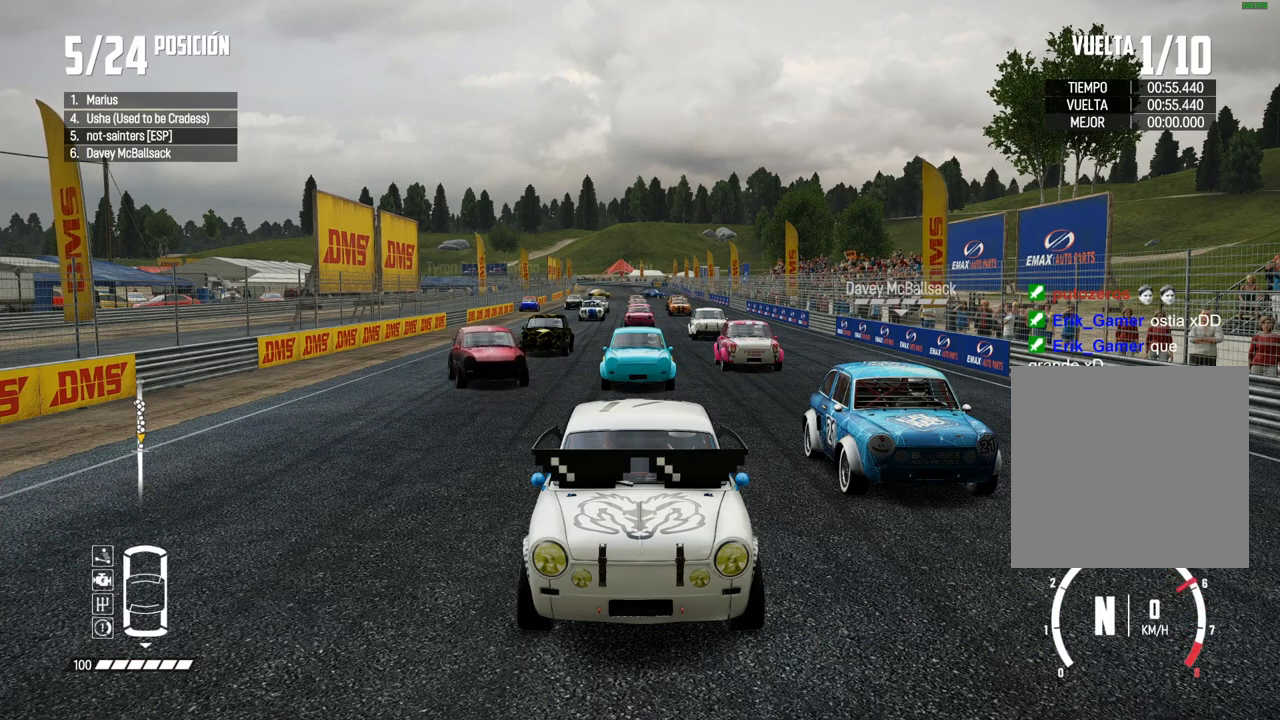
{"dt_ms": 500, "buttons": ["A"], "left_stick": "center", "right_stick": "center", "events": [[33, "R2", "up"], [150, "R2", "down"], [267, "R2", "up"], [350, "R2", "down"], [483, "R2", "up"]]}
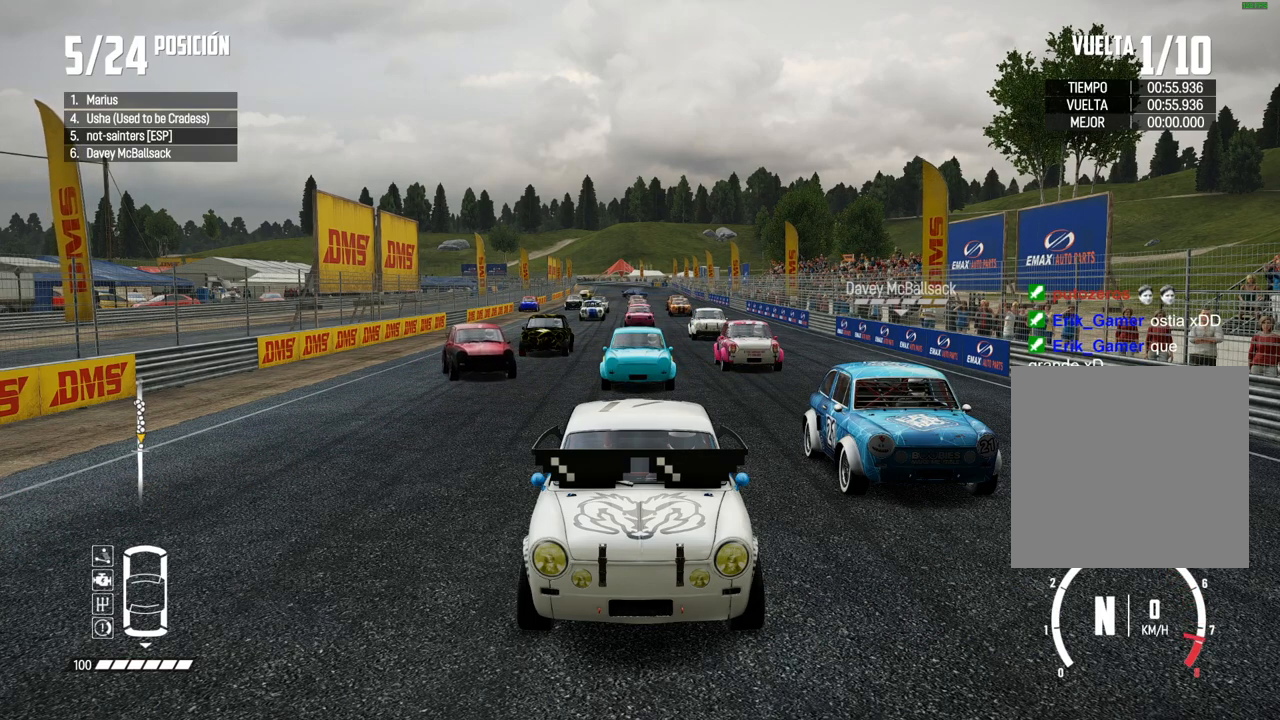
{"dt_ms": 500, "buttons": ["A", "R2"], "left_stick": "center", "right_stick": "center", "events": [[83, "R2", "down"], [217, "R2", "up"], [283, "R2", "down"], [417, "R2", "up"], [500, "R2", "down"]]}
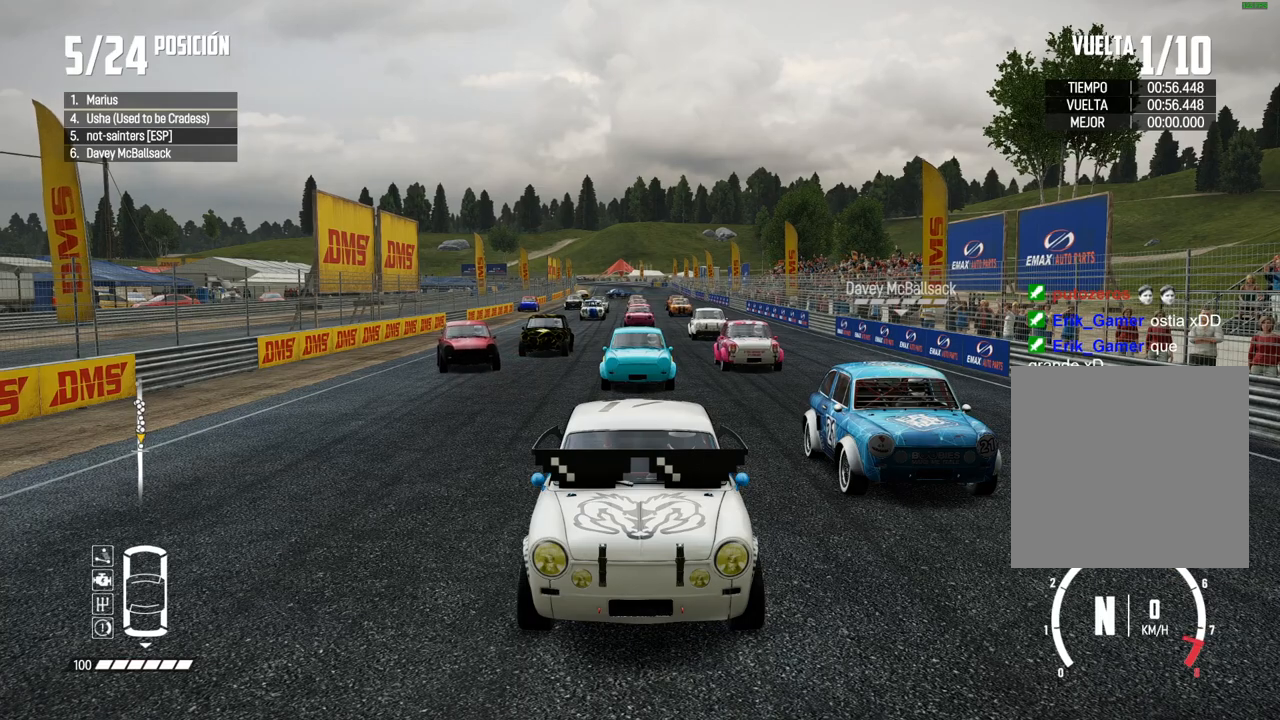
{"dt_ms": 500, "buttons": ["A", "R2"], "left_stick": "center", "right_stick": "center", "events": [[133, "R2", "up"], [250, "R2", "down"], [383, "R2", "up"], [467, "R2", "down"]]}
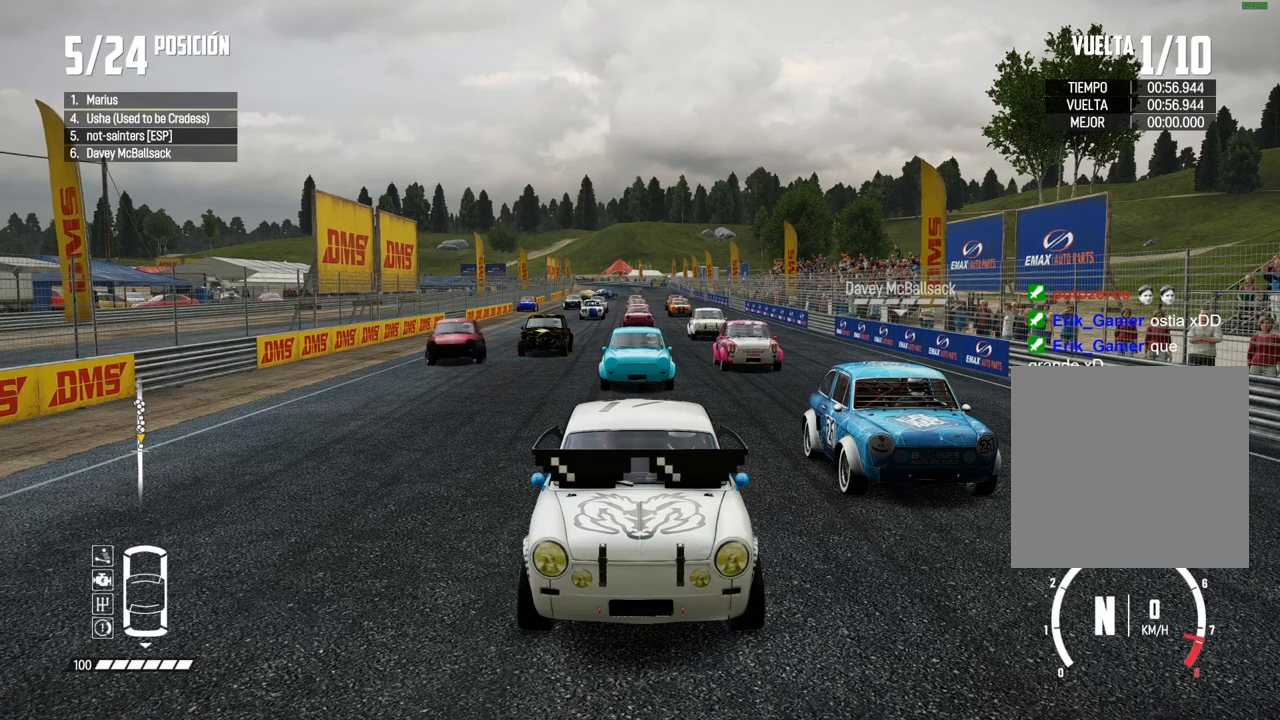
{"dt_ms": 500, "buttons": ["A"], "left_stick": "center", "right_stick": "center", "events": [[133, "R2", "up"], [250, "R2", "down"], [417, "R2", "up"]]}
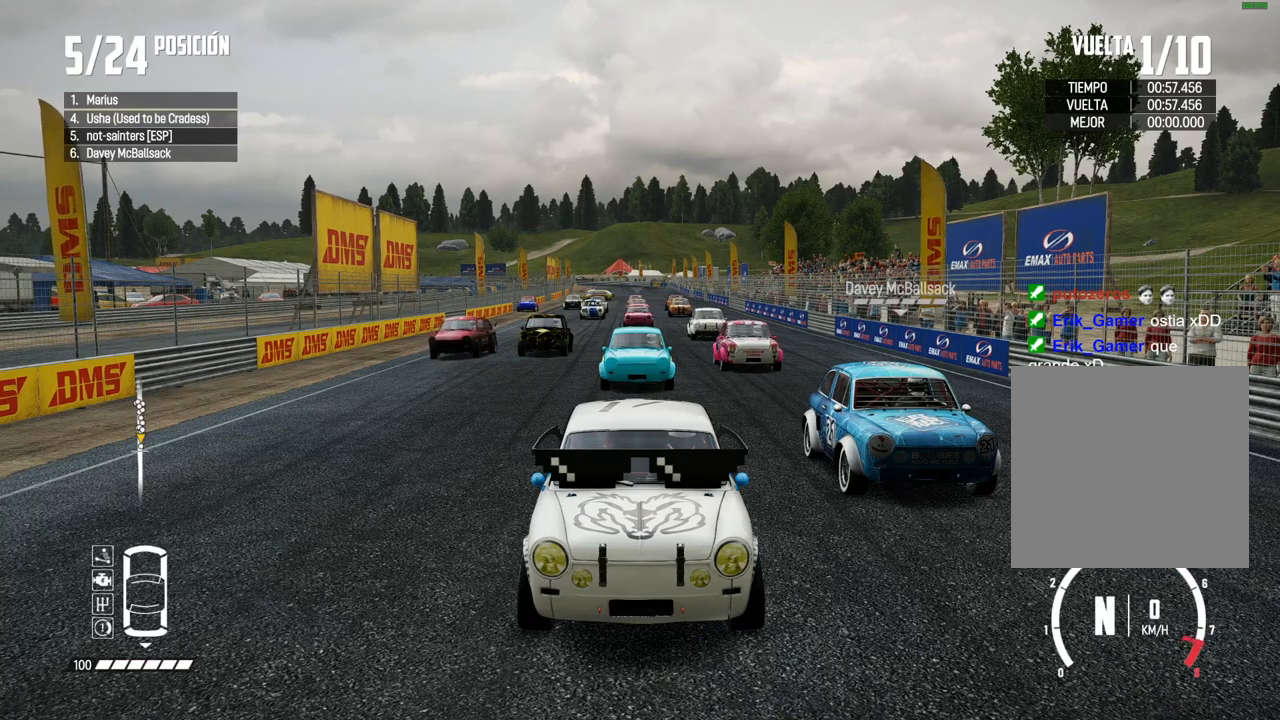
{"dt_ms": 500, "buttons": ["A"], "left_stick": "center", "right_stick": "center", "events": [[300, "R1", "down"], [300, "R2", "down"], [300, "right_stick", "up"], [367, "R1", "up"], [417, "R2", "up"], [433, "right_stick", "center"]]}
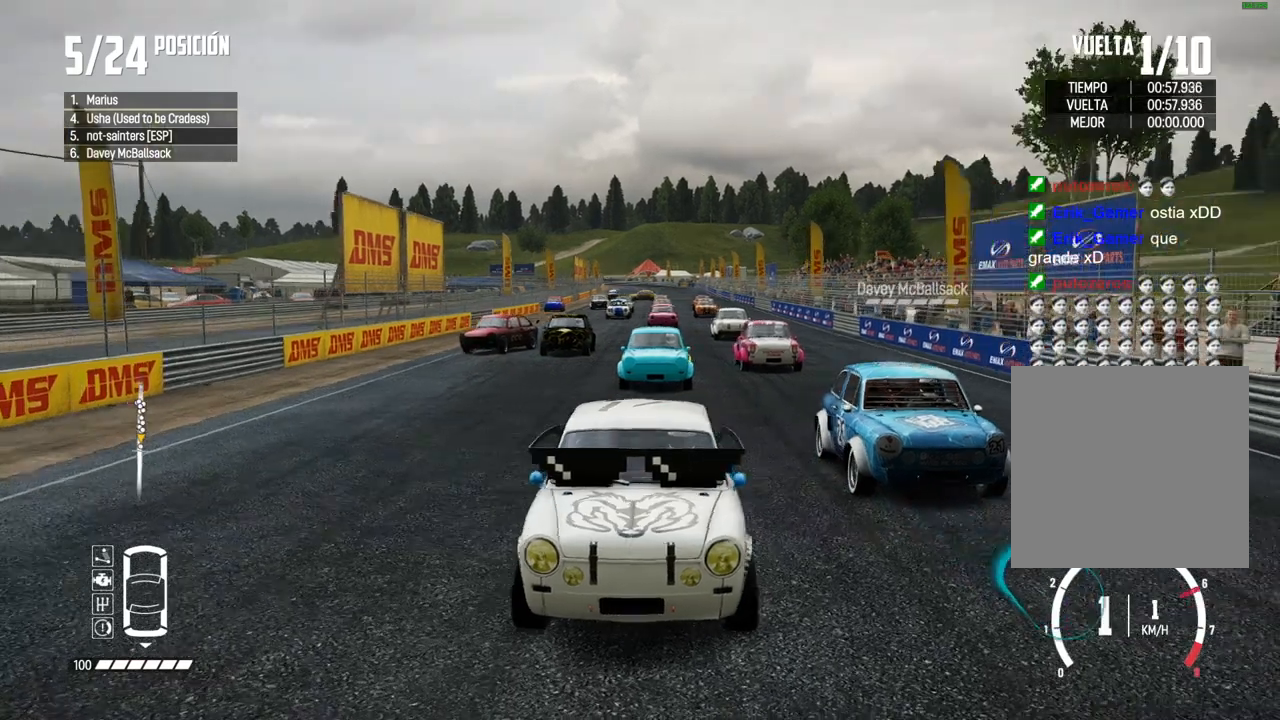
{"dt_ms": 1000, "buttons": ["A", "R2"], "left_stick": "center", "right_stick": "center"}
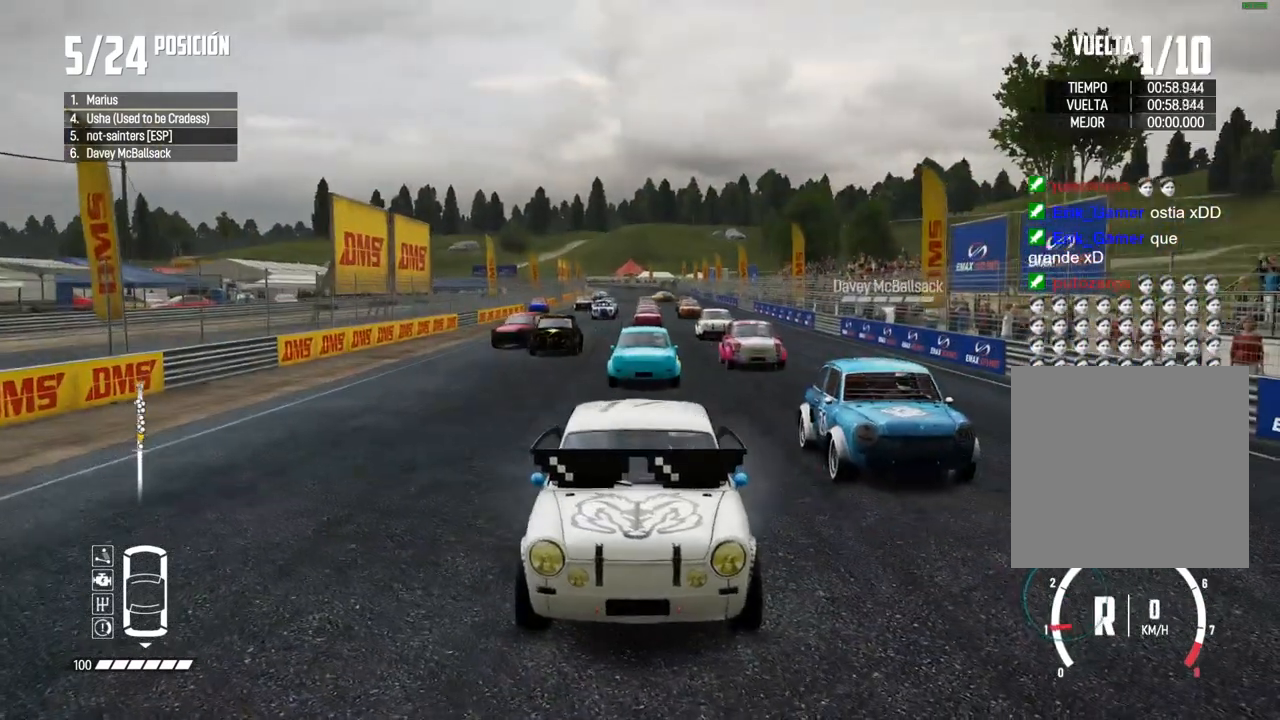
{"dt_ms": 500, "buttons": ["A", "R2"], "left_stick": "center", "right_stick": "center", "events": [[67, "R2", "up"], [133, "R2", "down"], [367, "R2", "up"], [450, "R2", "down"]]}
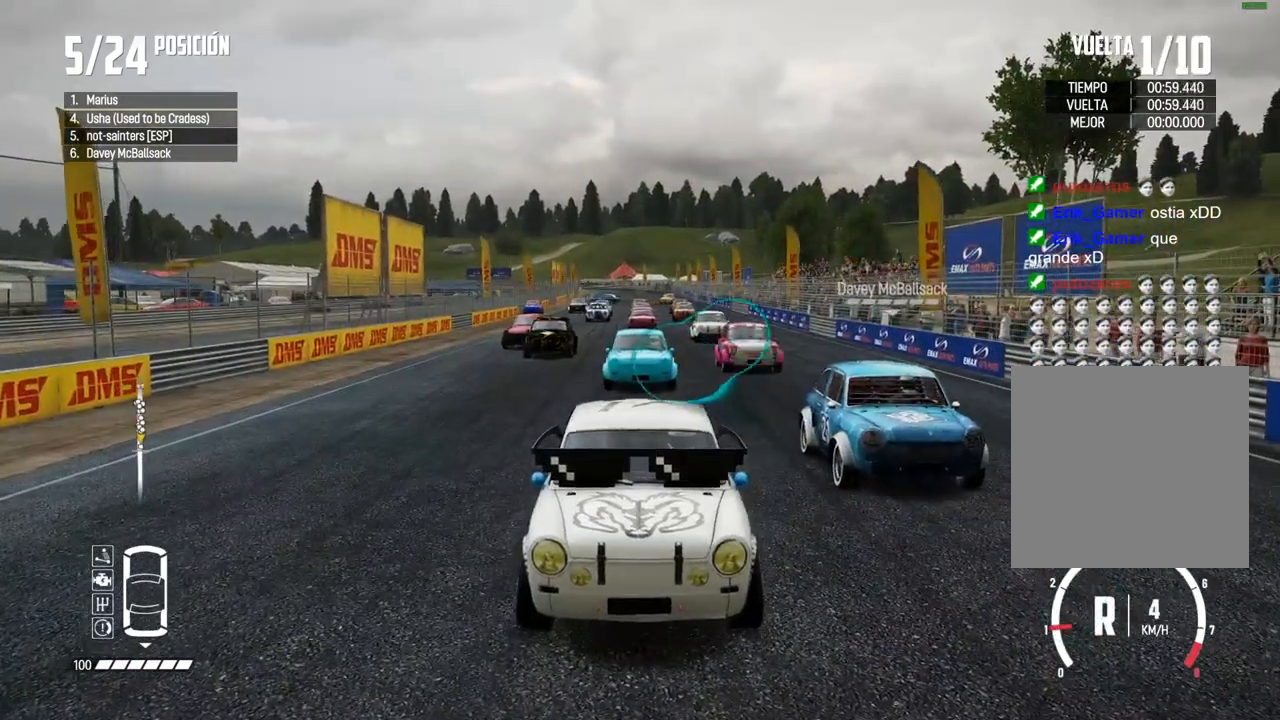
{"dt_ms": 500, "buttons": ["A", "R2"], "left_stick": "center", "right_stick": "center", "events": []}
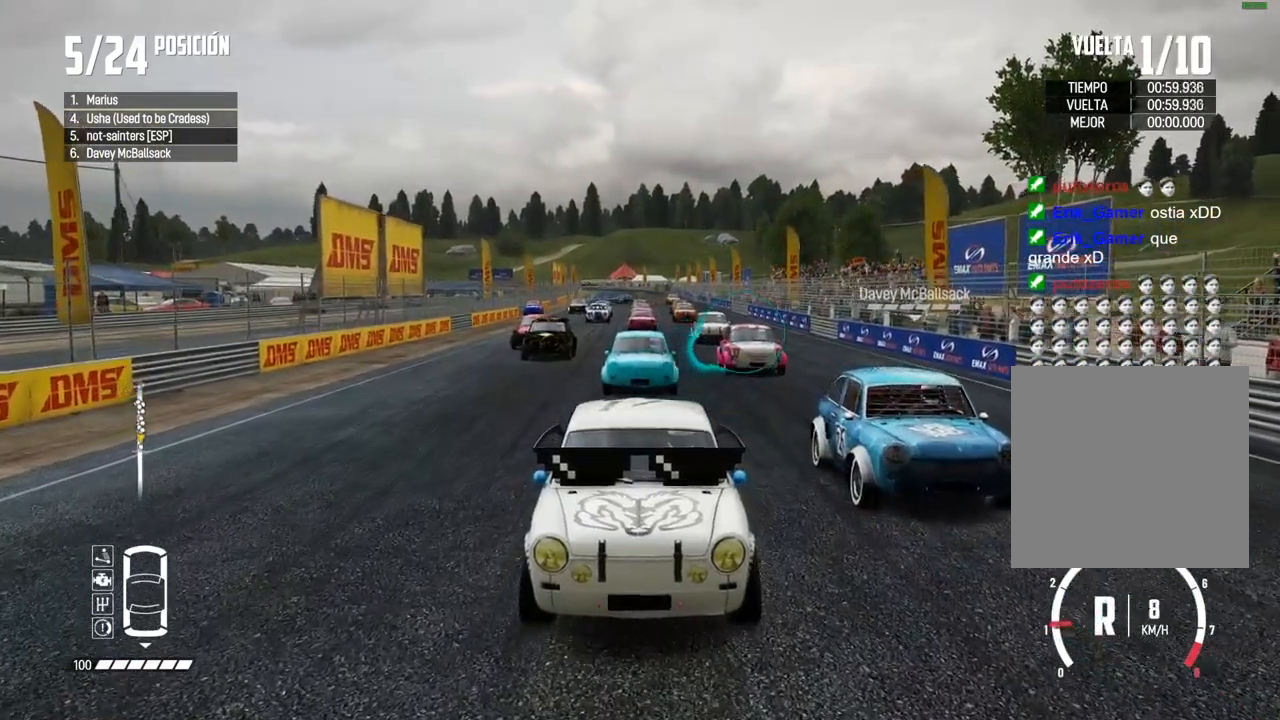
{"dt_ms": 500, "buttons": ["A"], "left_stick": "center", "right_stick": "center", "events": [[233, "R2", "up"]]}
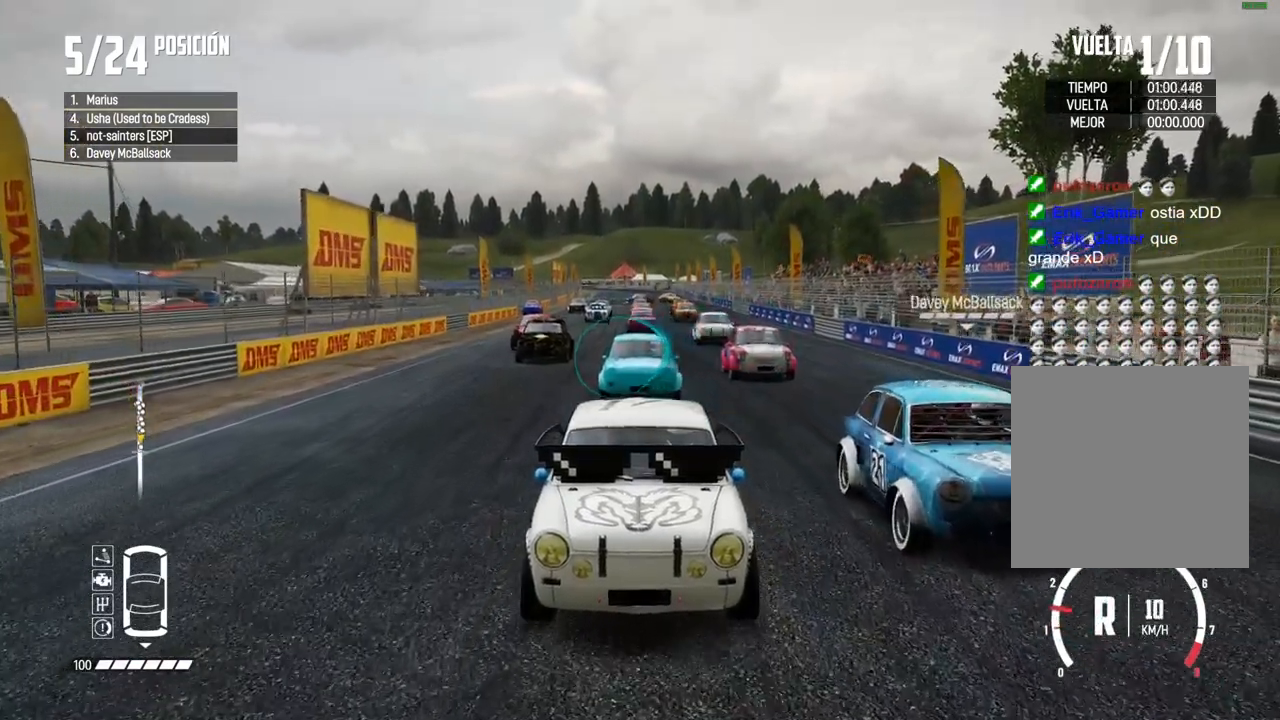
{"dt_ms": 500, "buttons": ["A", "R2"], "left_stick": "center", "right_stick": "center", "events": [[500, "R2", "down"]]}
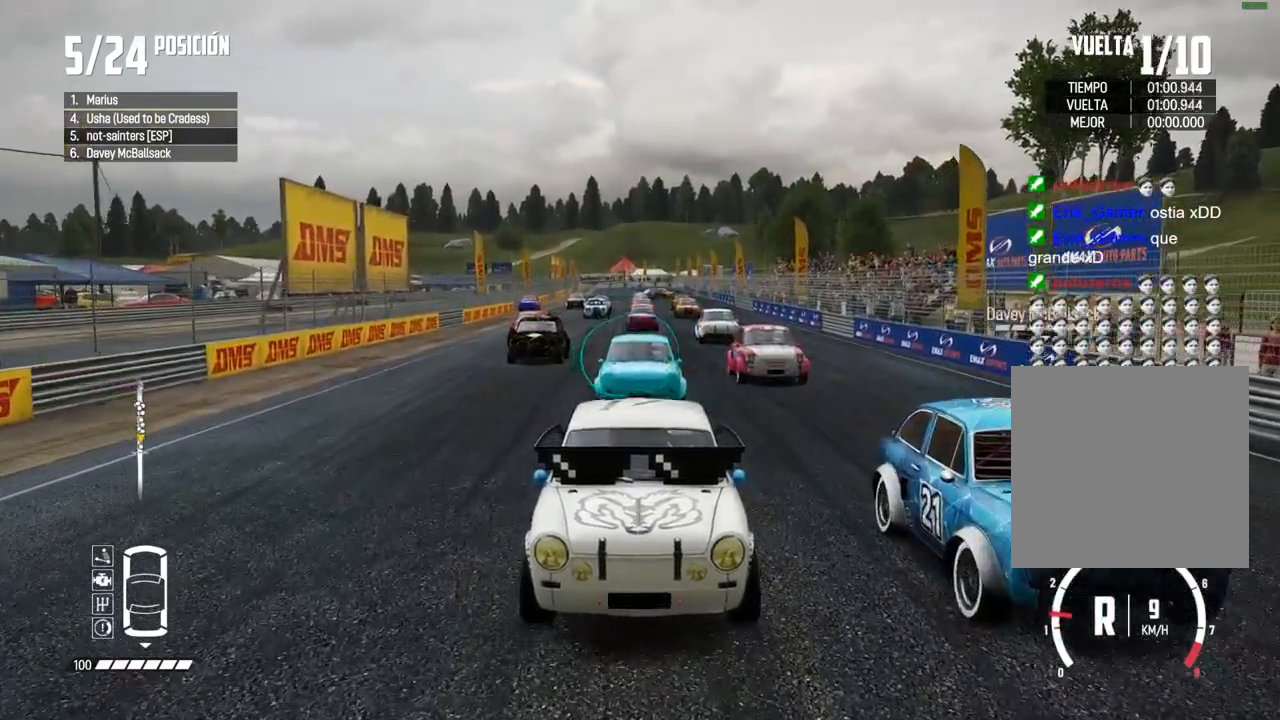
{"dt_ms": 500, "buttons": ["A"], "left_stick": "center", "right_stick": "center", "events": [[100, "R2", "up"], [367, "R2", "down"], [483, "R2", "up"]]}
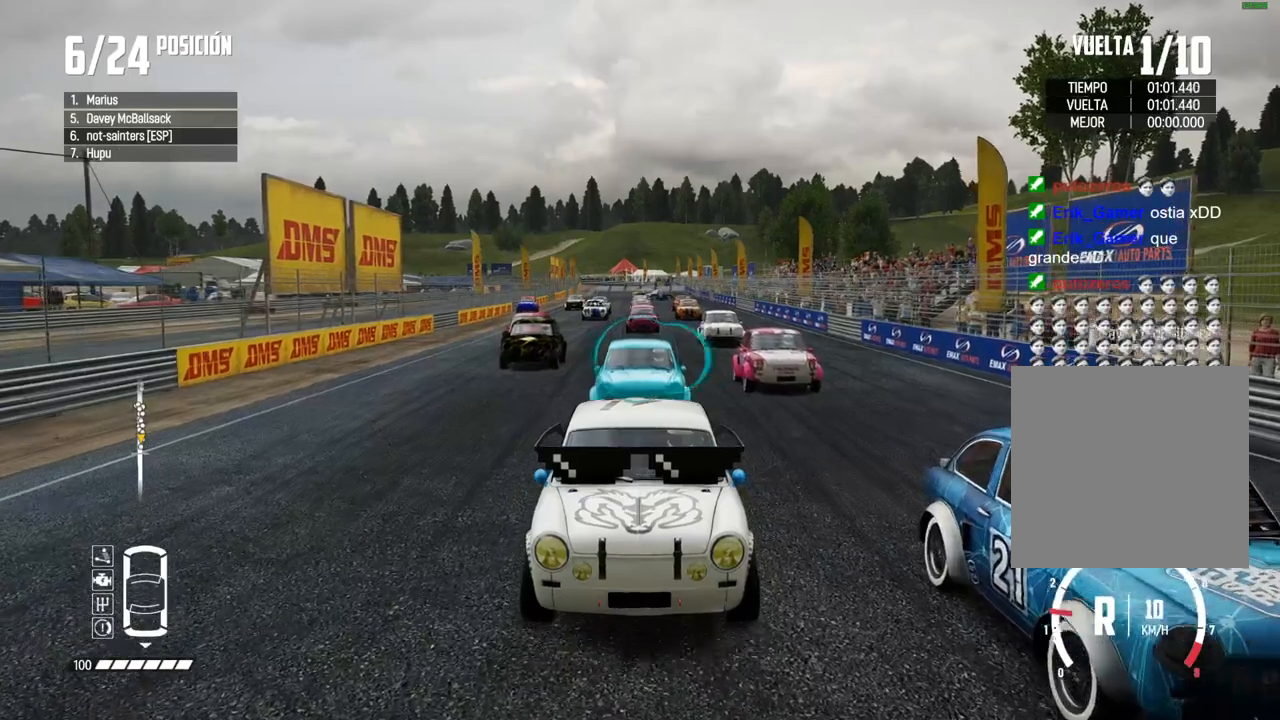
{"dt_ms": 500, "buttons": ["A", "L2", "R1"], "left_stick": "center", "right_stick": "up", "events": [[317, "L2", "down"], [500, "R1", "down"], [500, "right_stick", "up"]]}
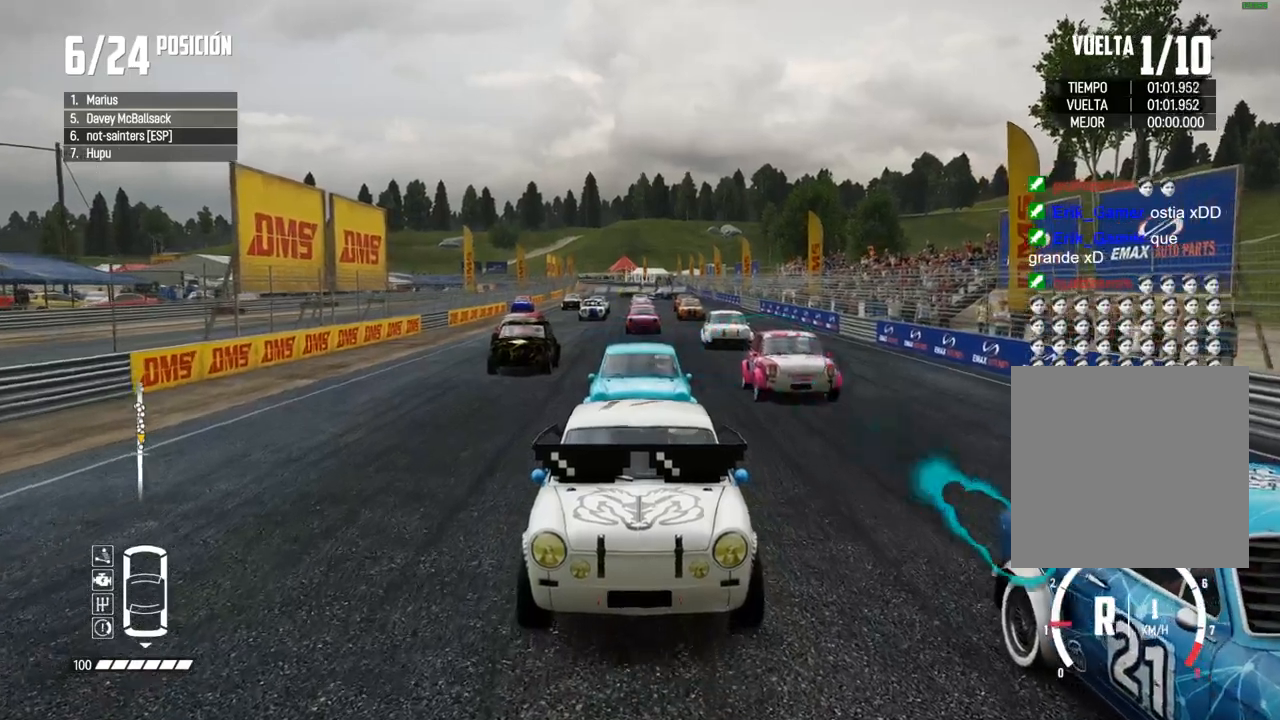
{"dt_ms": 500, "buttons": ["A", "L2"], "left_stick": "center", "right_stick": "center", "events": [[117, "R1", "up"], [167, "right_stick", "center"]]}
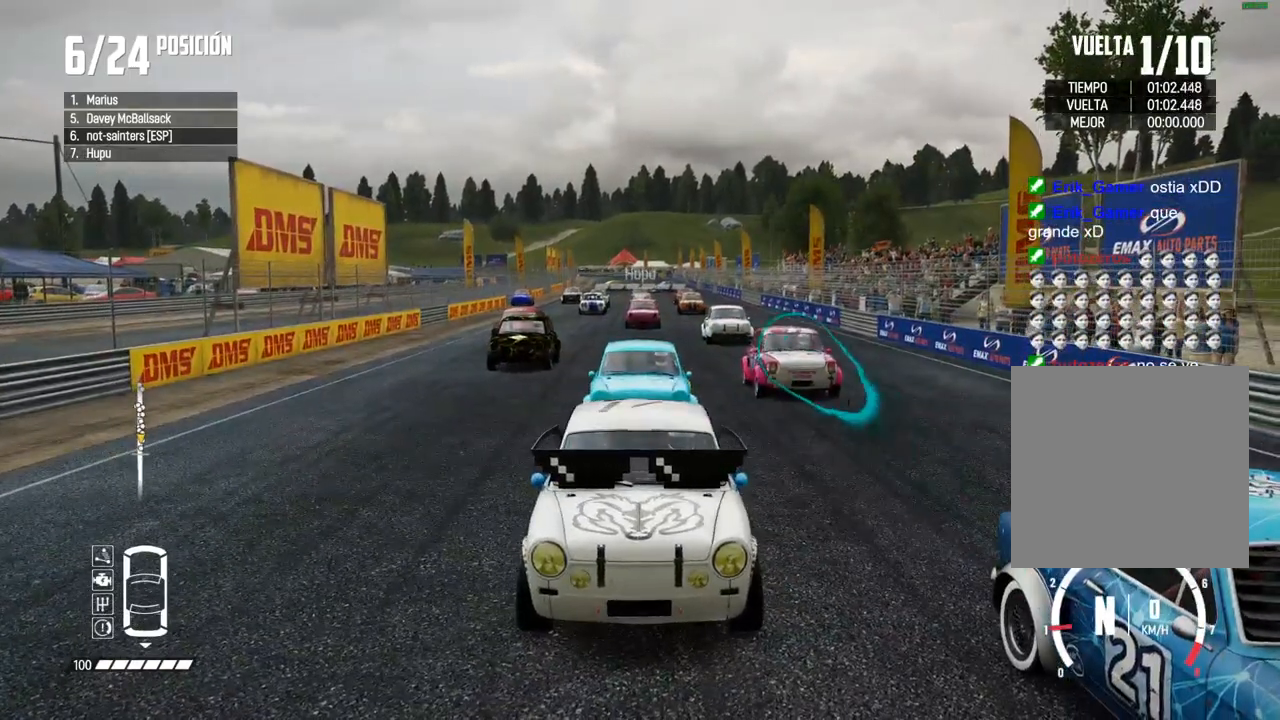
{"dt_ms": 500, "buttons": ["A", "L2"], "left_stick": "center", "right_stick": "center", "events": []}
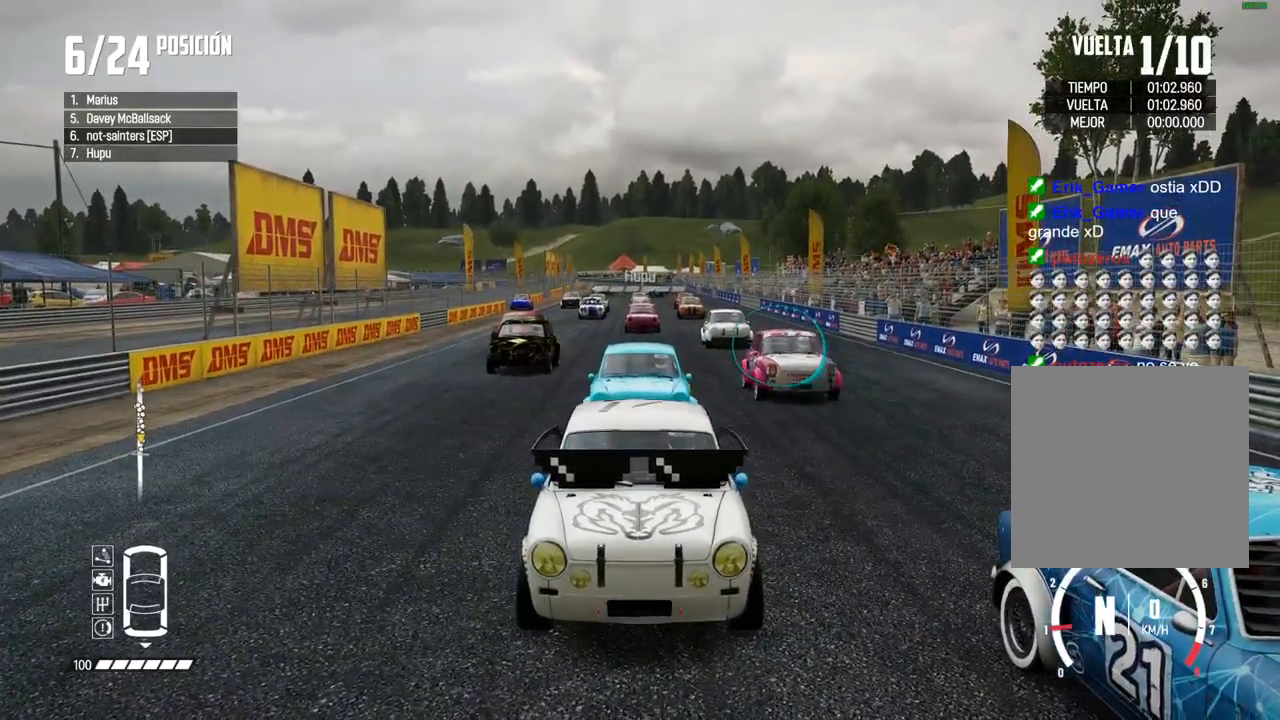
{"dt_ms": 500, "buttons": ["A", "L2"], "left_stick": "center", "right_stick": "center", "events": []}
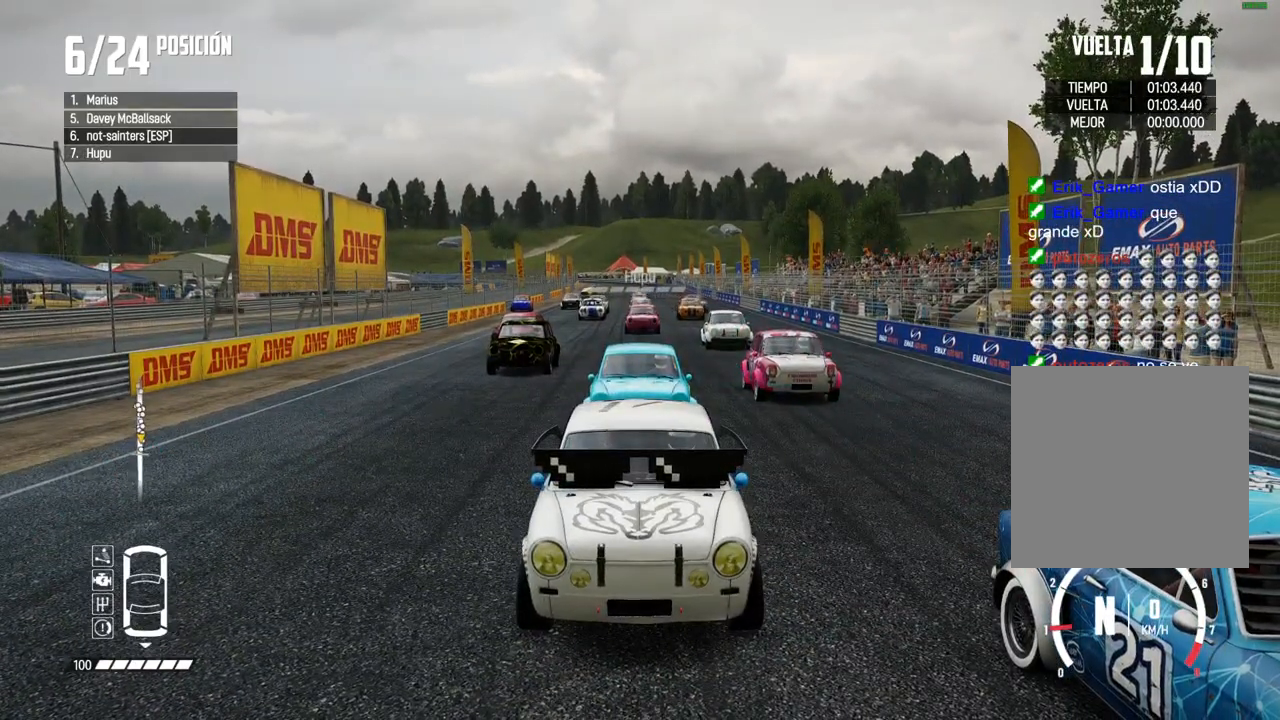
{"dt_ms": 500, "buttons": ["A", "L2"], "left_stick": "center", "right_stick": "center", "events": []}
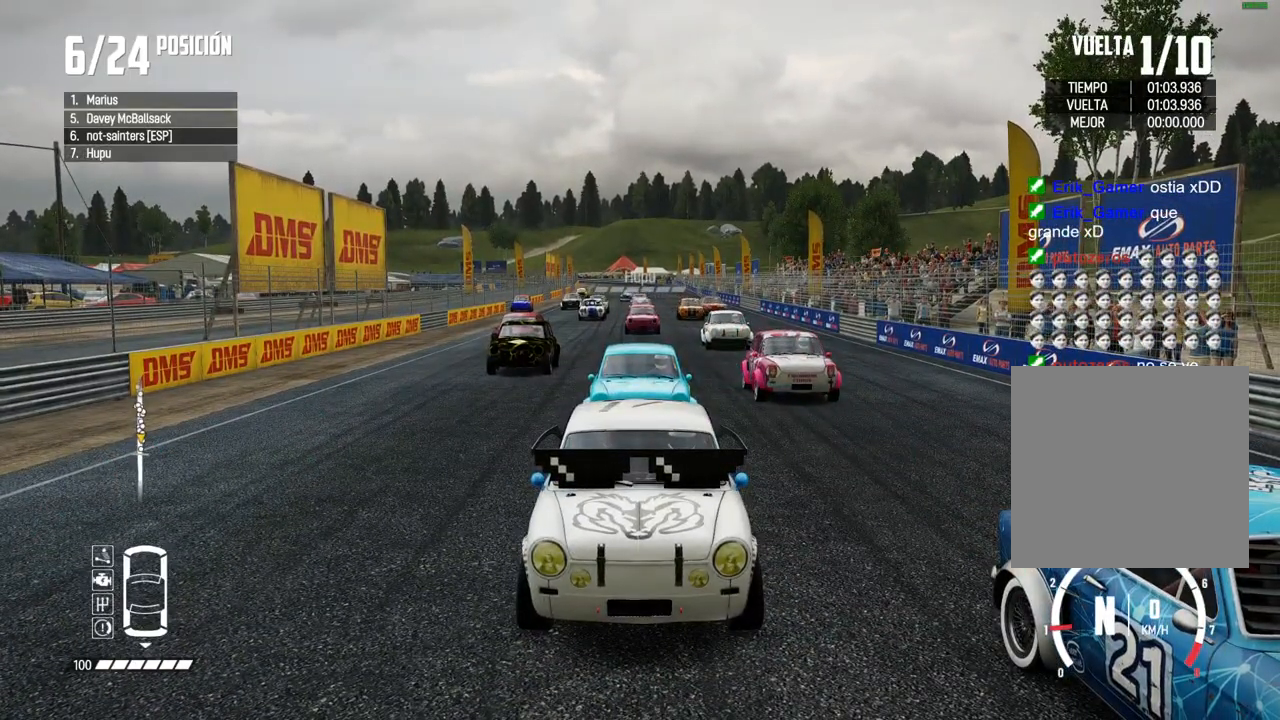
{"dt_ms": 500, "buttons": ["A", "L2"], "left_stick": "center", "right_stick": "center", "events": []}
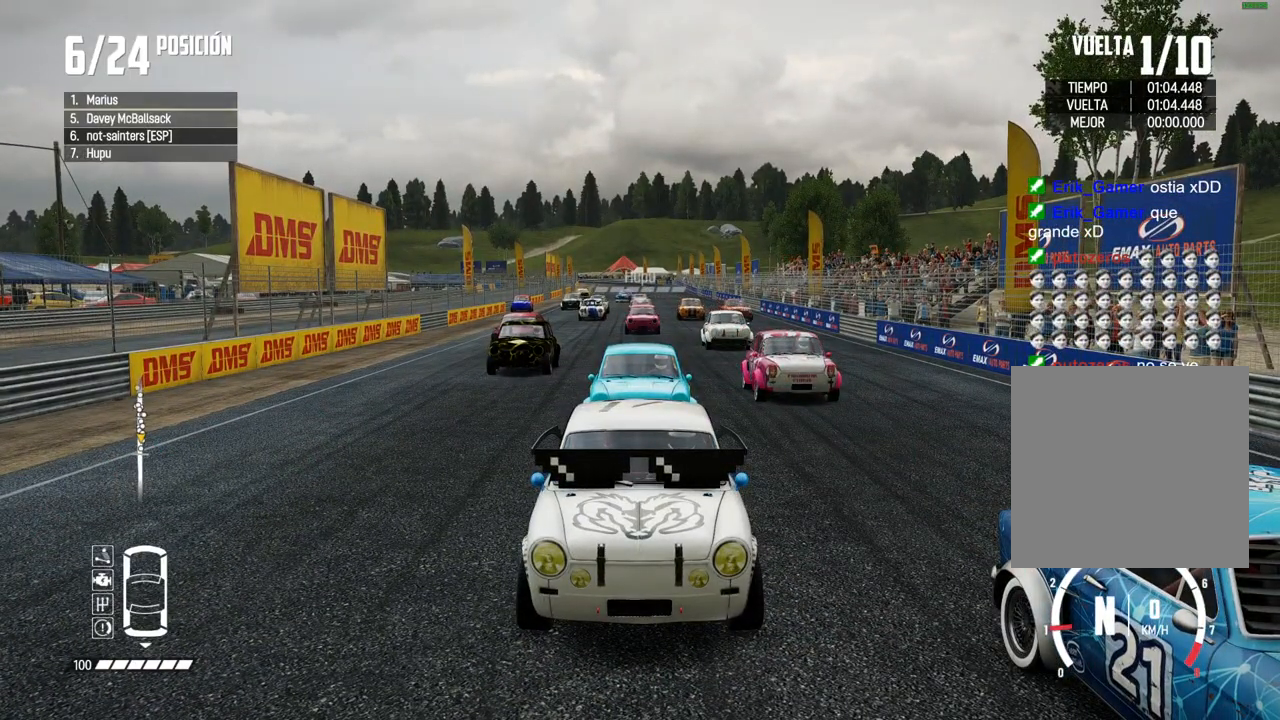
{"dt_ms": 500, "buttons": ["A", "L2"], "left_stick": "center", "right_stick": "center", "events": []}
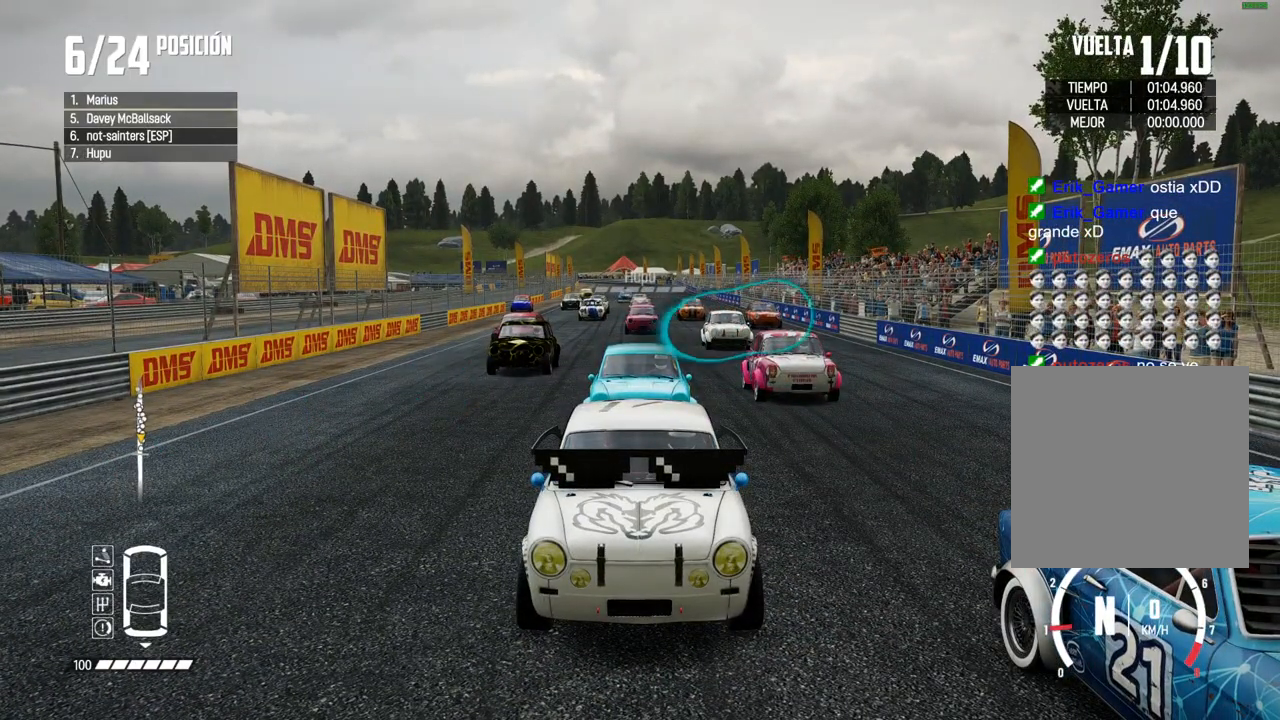
{"dt_ms": 500, "buttons": ["A", "L2"], "left_stick": "center", "right_stick": "center", "events": []}
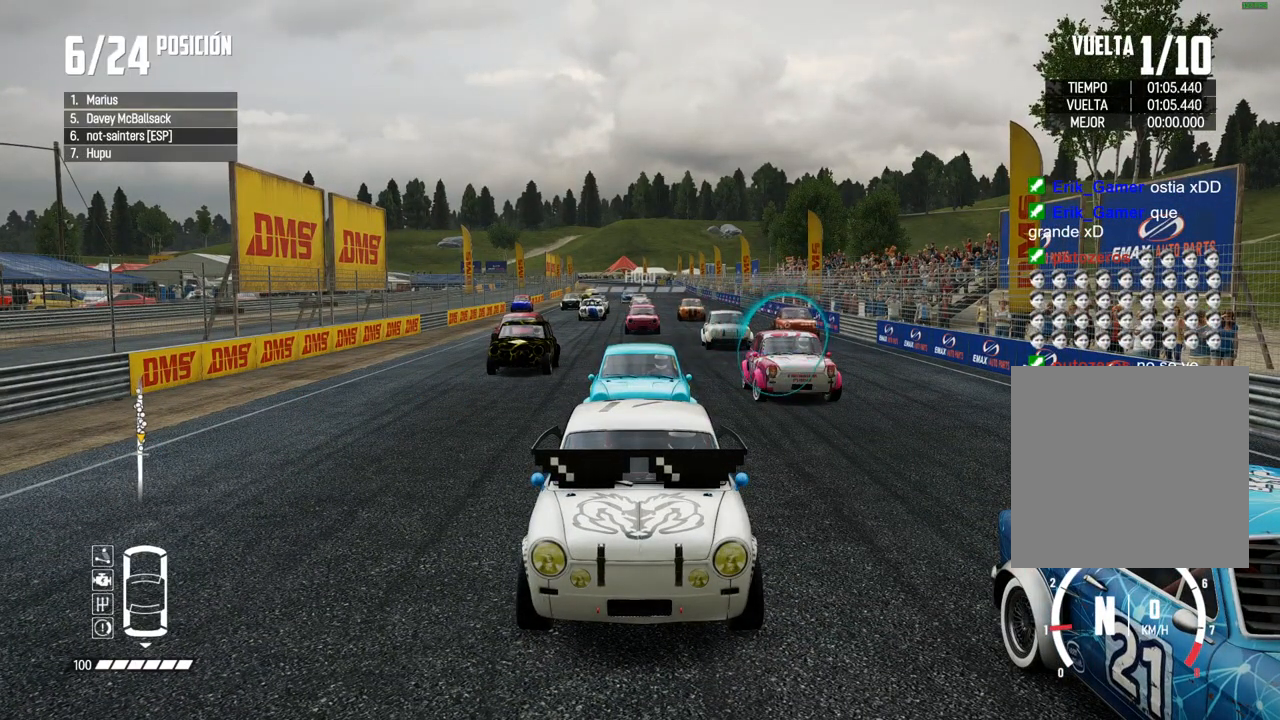
{"dt_ms": 500, "buttons": ["A", "L2"], "left_stick": "center", "right_stick": "center", "events": []}
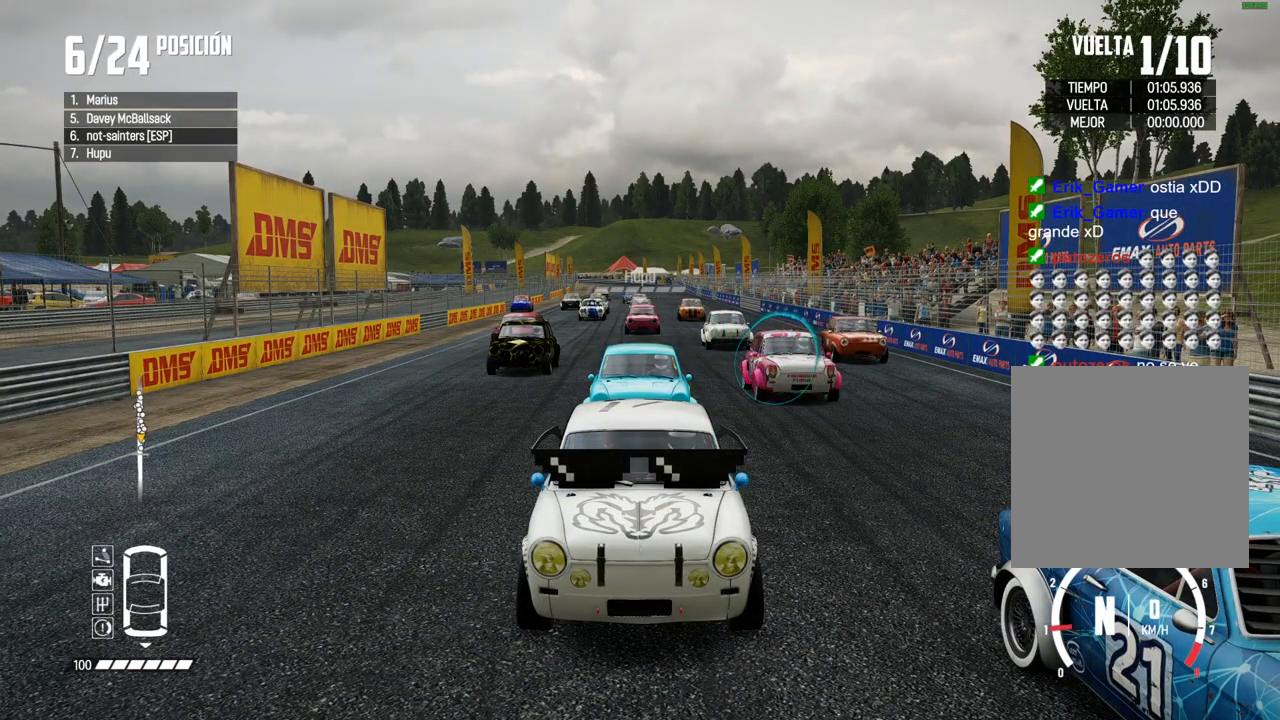
{"dt_ms": 500, "buttons": ["A", "L2"], "left_stick": "center", "right_stick": "center", "events": []}
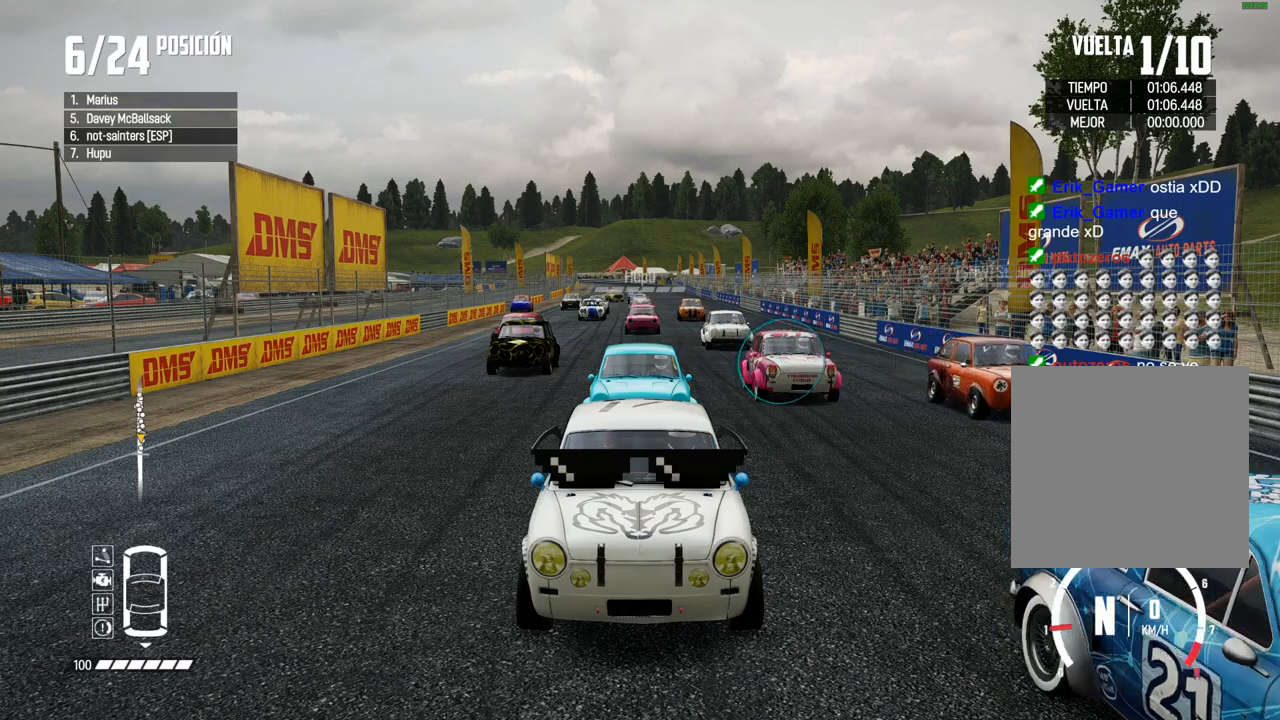
{"dt_ms": 500, "buttons": ["A", "L2"], "left_stick": "center", "right_stick": "center", "events": []}
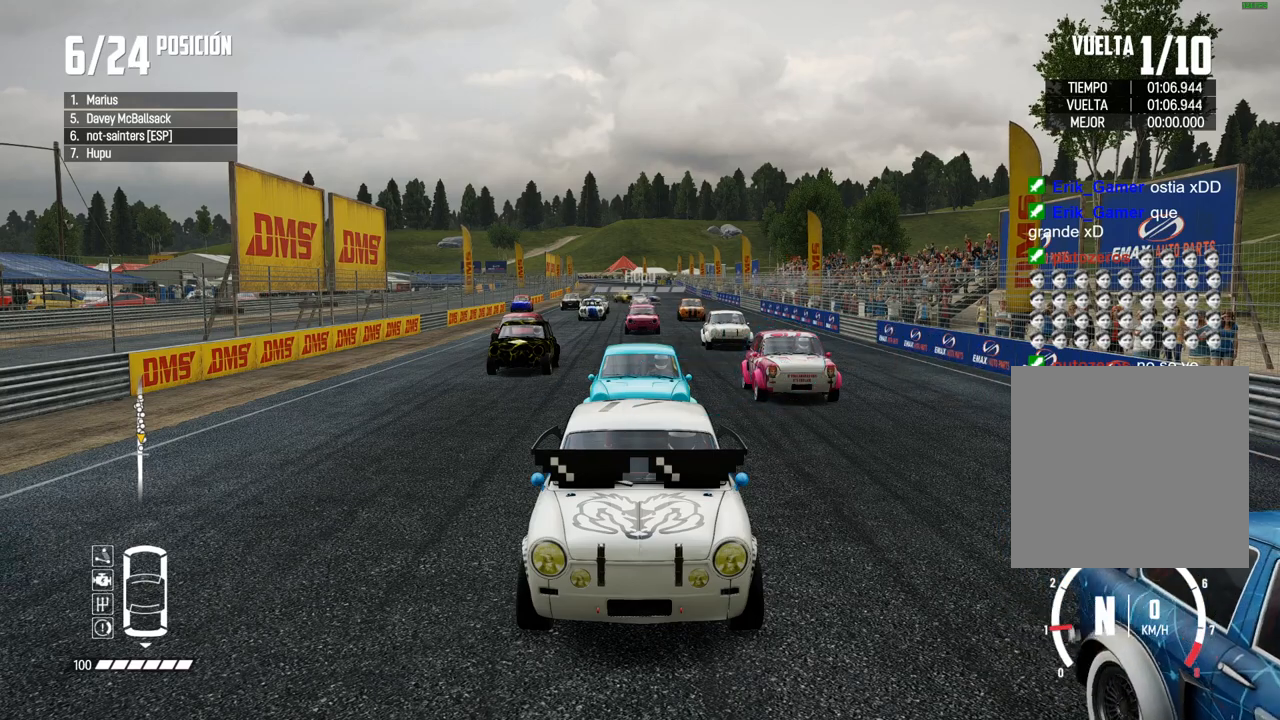
{"dt_ms": 500, "buttons": ["A", "L2"], "left_stick": "center", "right_stick": "center", "events": []}
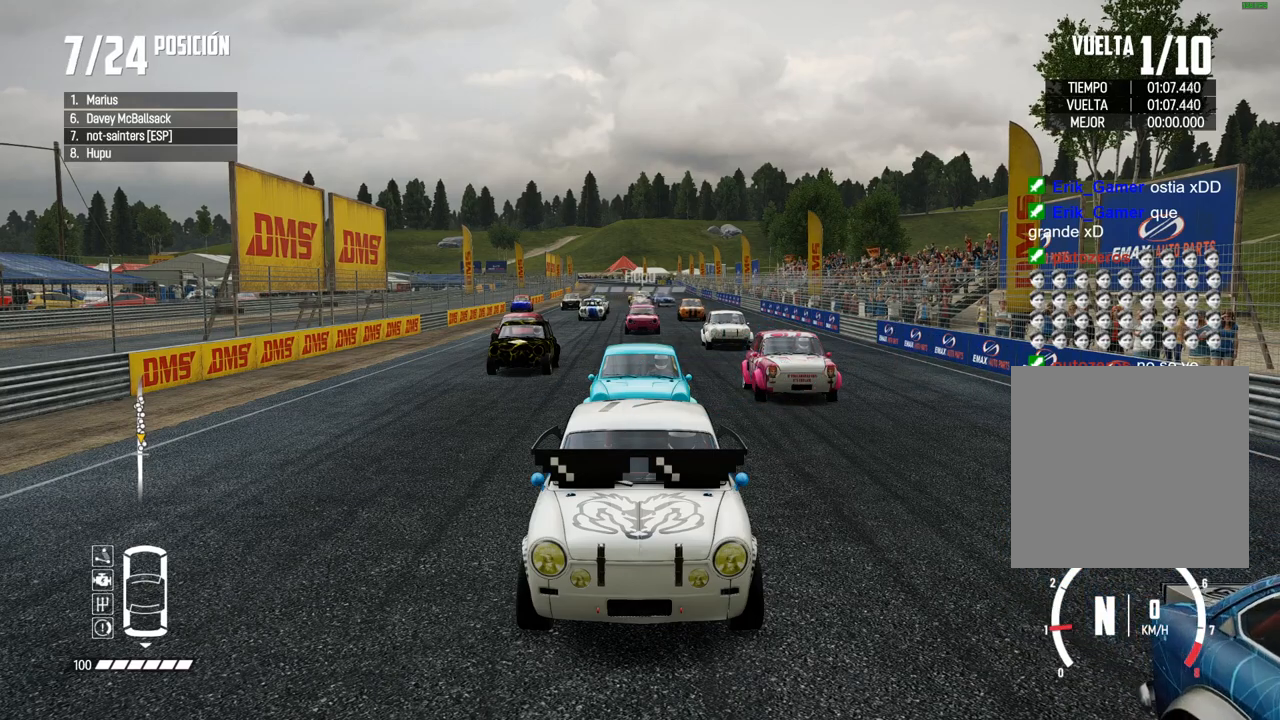
{"dt_ms": 500, "buttons": ["A", "L2"], "left_stick": "center", "right_stick": "center", "events": []}
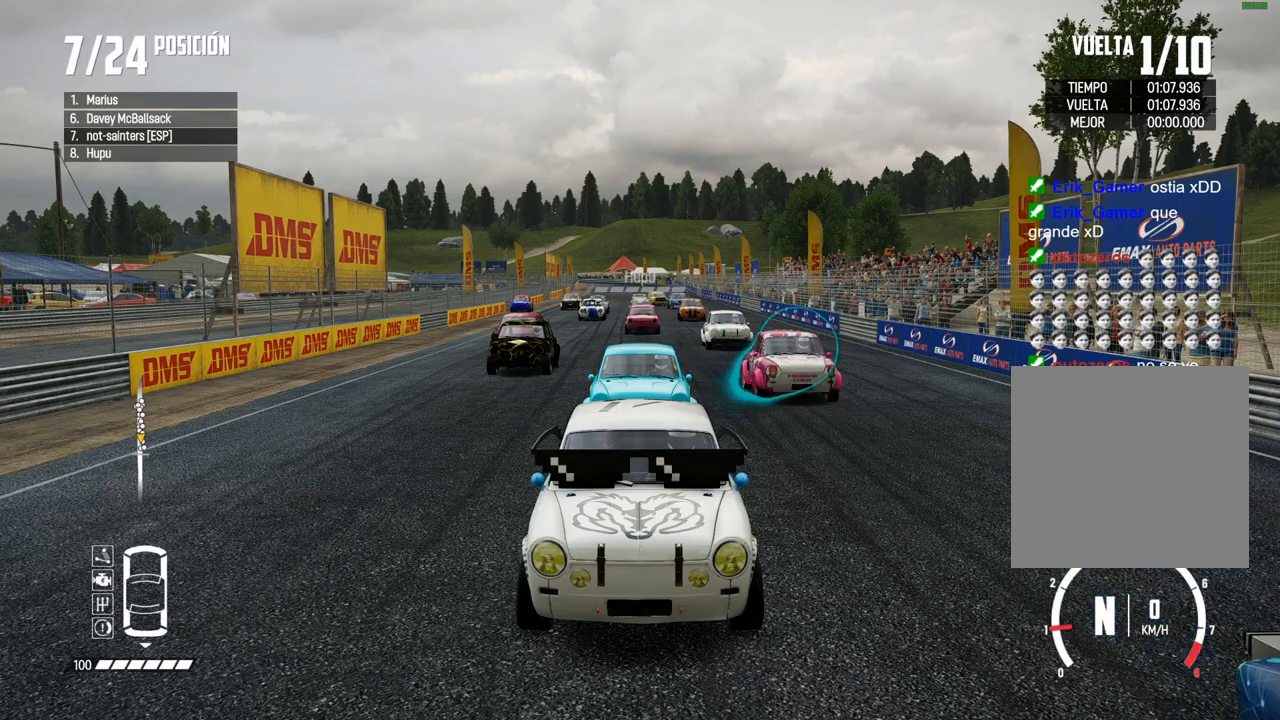
{"dt_ms": 500, "buttons": ["A", "L2"], "left_stick": "center", "right_stick": "center", "events": []}
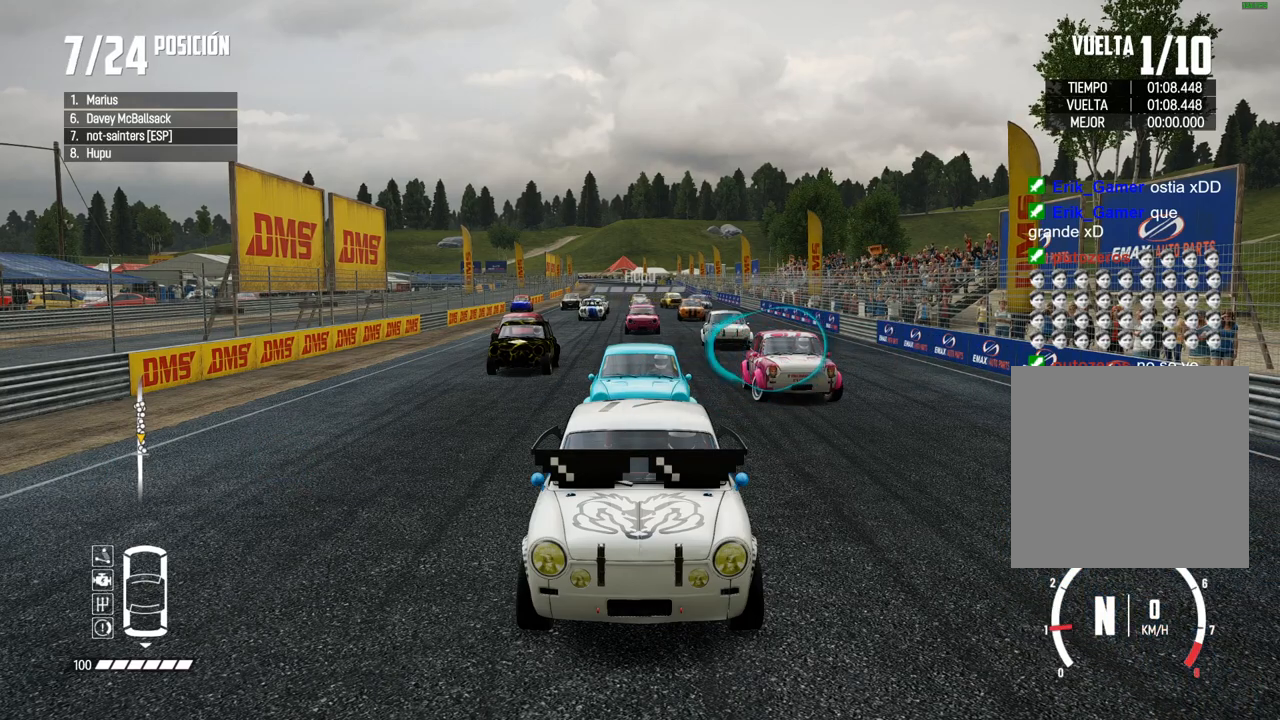
{"dt_ms": 500, "buttons": ["A"], "left_stick": "center", "right_stick": "center", "events": [[300, "L2", "up"]]}
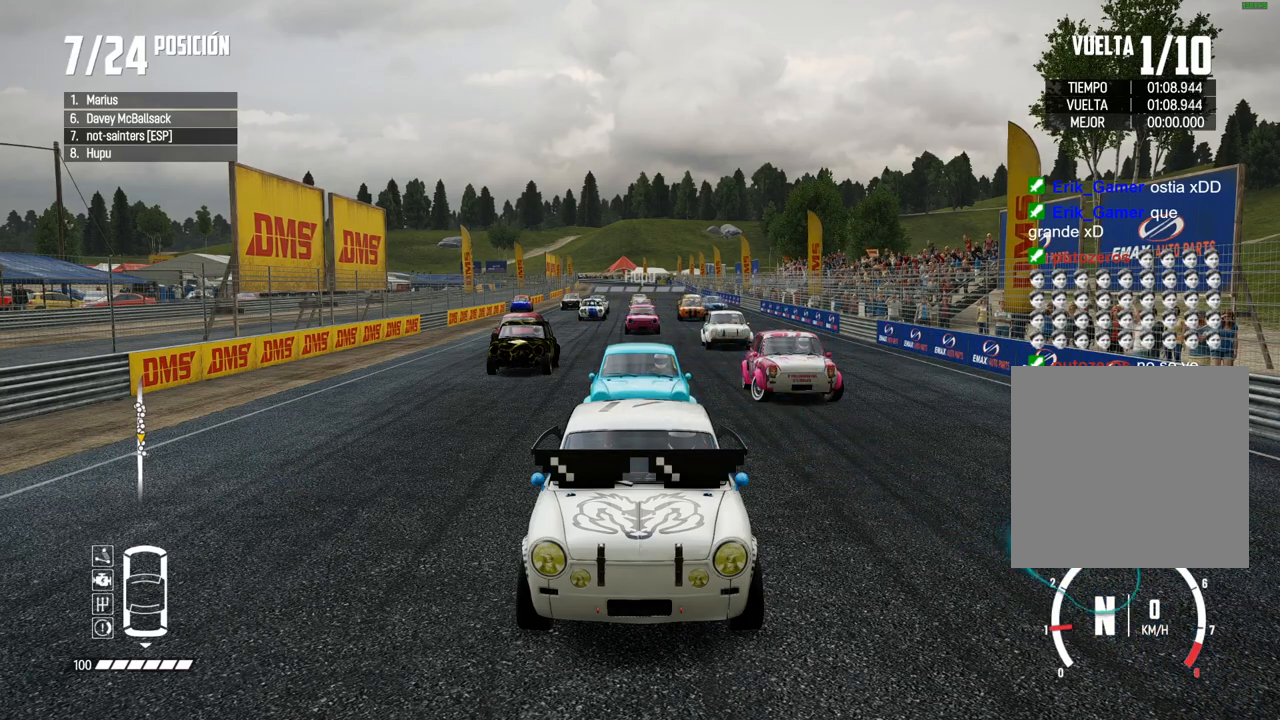
{"dt_ms": 500, "buttons": ["A"], "left_stick": "center", "right_stick": "center", "events": []}
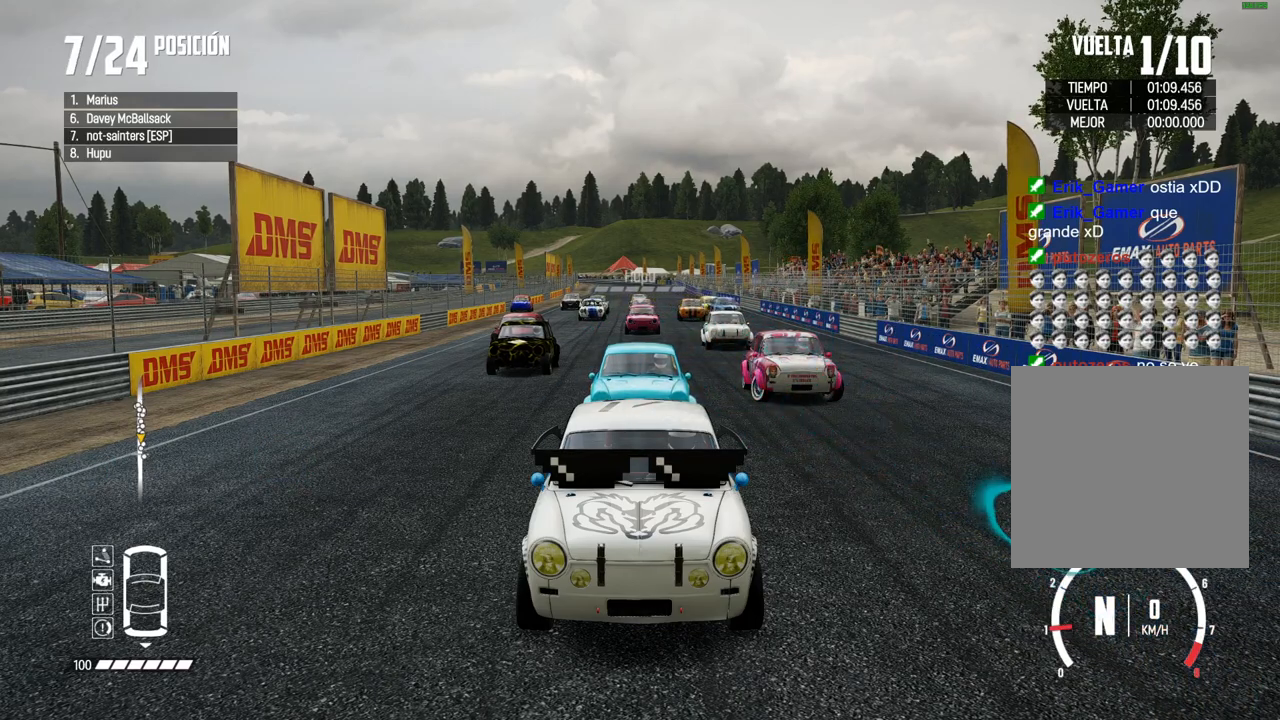
{"dt_ms": 500, "buttons": ["A", "L2", "R2"], "left_stick": "center", "right_stick": "up", "events": [[150, "L2", "down"], [233, "right_stick", "up"], [250, "R2", "down"]]}
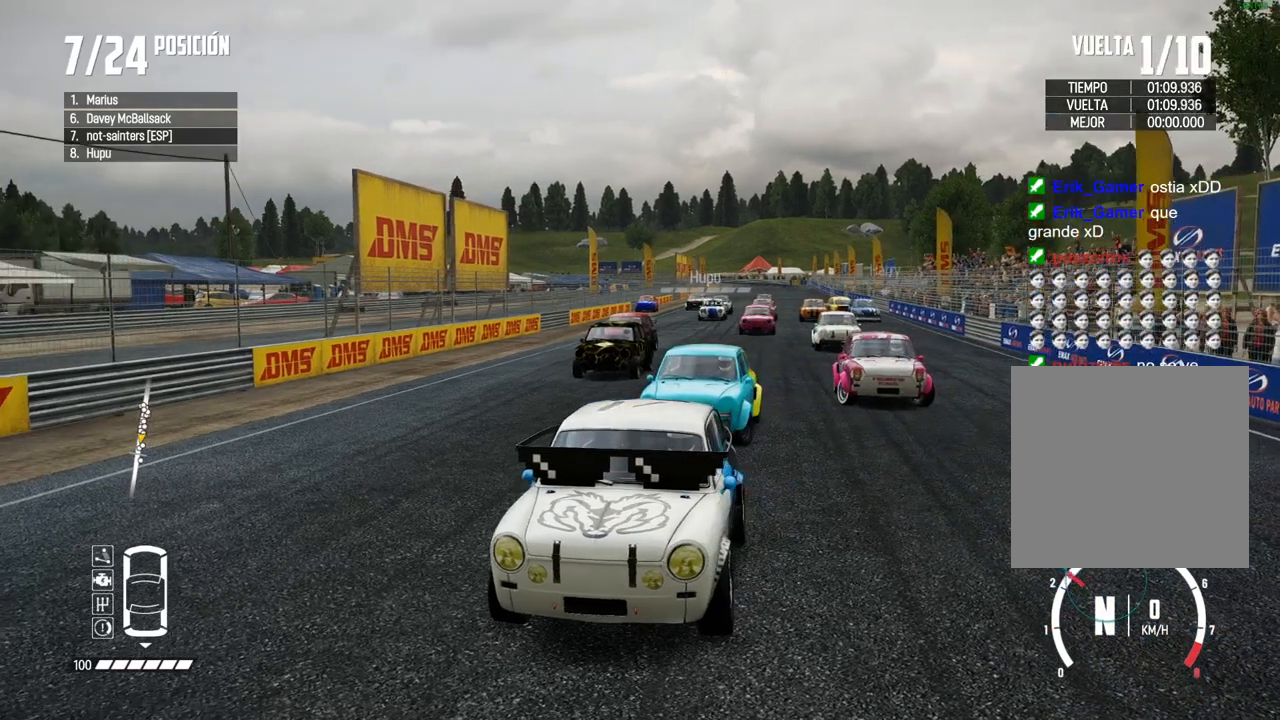
{"dt_ms": 500, "buttons": ["A"], "left_stick": "center", "right_stick": "center", "events": [[67, "R1", "down"], [117, "R2", "up"], [133, "R1", "up"], [200, "right_stick", "center"], [233, "R2", "down"], [317, "L2", "up"], [333, "R2", "up"]]}